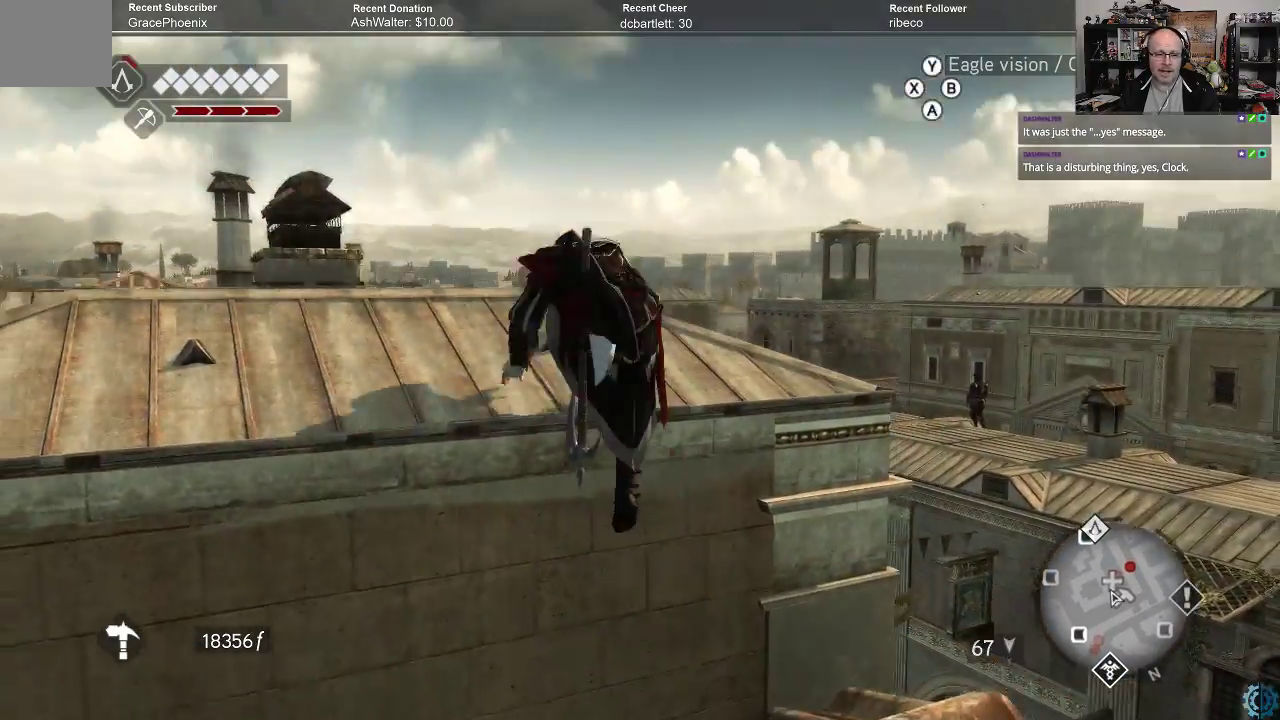
Gameplay with a controller (Xbox layout); each line is a JSON object with the inputs held at the frame after it. "events" lists button and stick changes between this image and that frame as [ms after this image, input, new state], when the widget could be followed in between.
{"buttons": [], "left_stick": "up-left", "right_stick": "down", "events": [[67, "A", "up"], [100, "R2", "up"], [167, "left_stick", "center"], [267, "right_stick", "down"], [500, "left_stick", "up-left"]]}
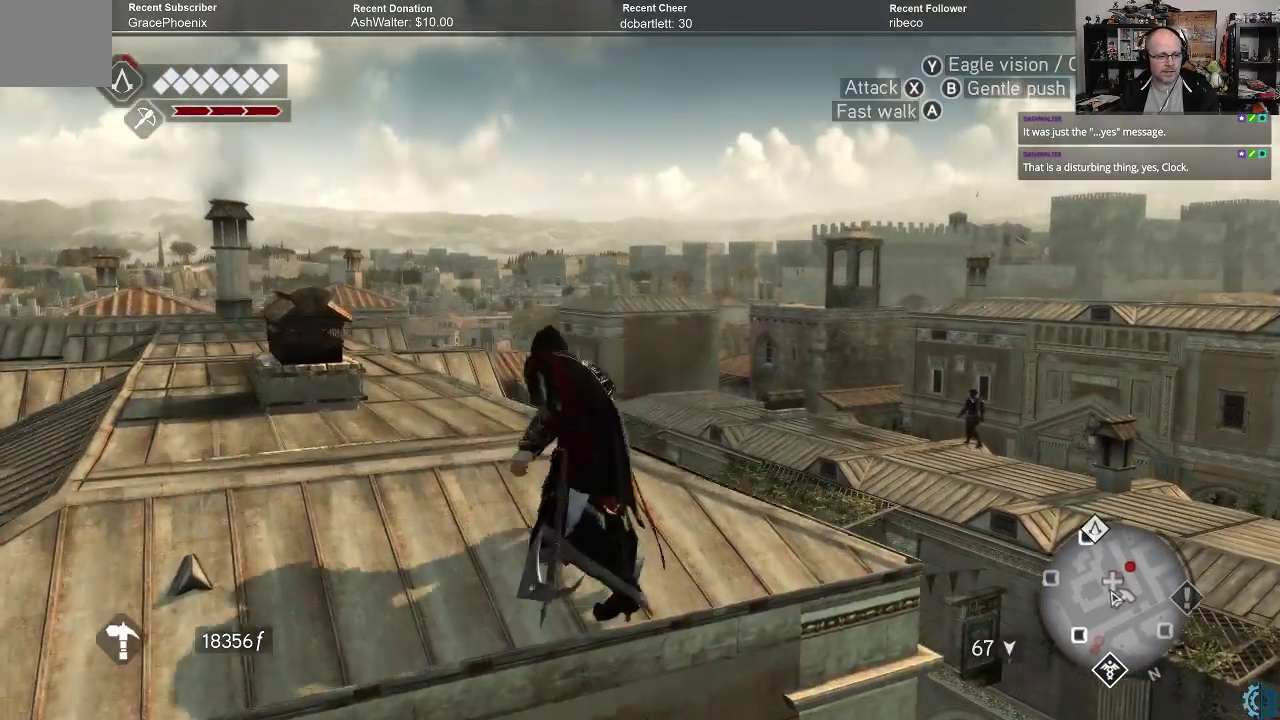
{"buttons": [], "left_stick": "center", "right_stick": "down", "events": [[33, "right_stick", "down-right"], [233, "left_stick", "center"], [433, "right_stick", "down"]]}
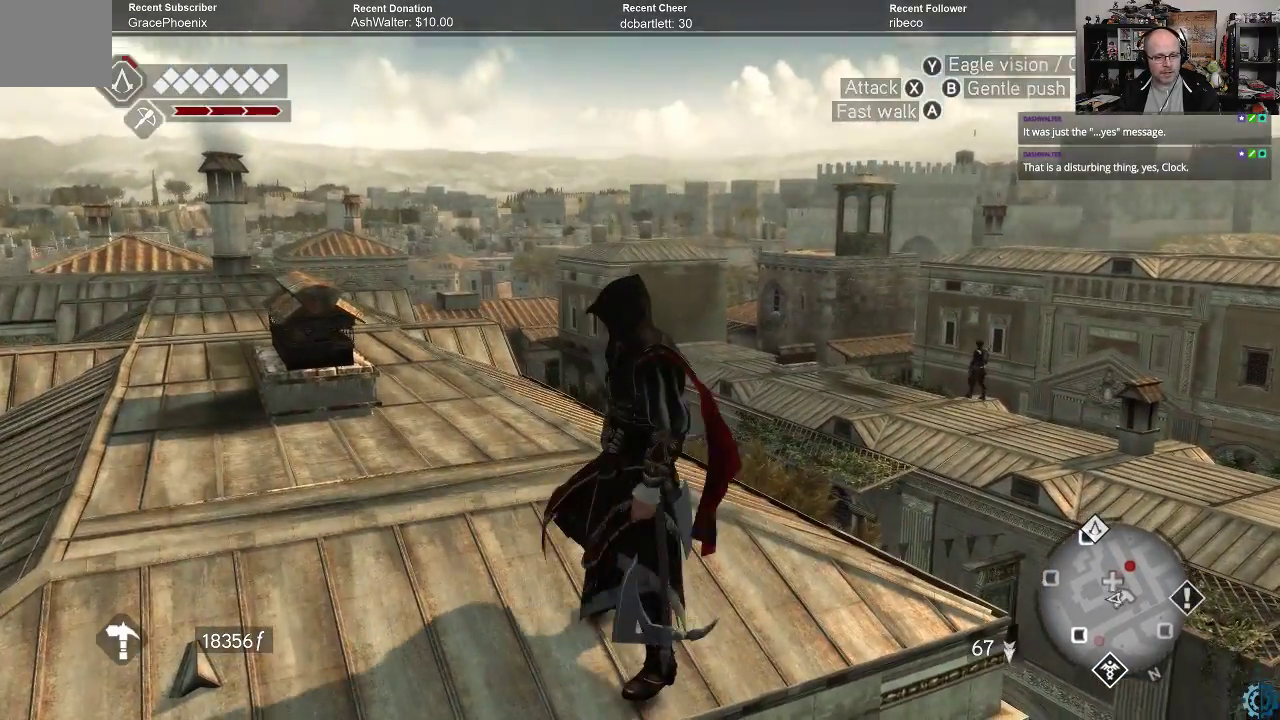
{"buttons": [], "left_stick": "center", "right_stick": "down-right", "events": [[67, "right_stick", "center"], [333, "right_stick", "down-right"]]}
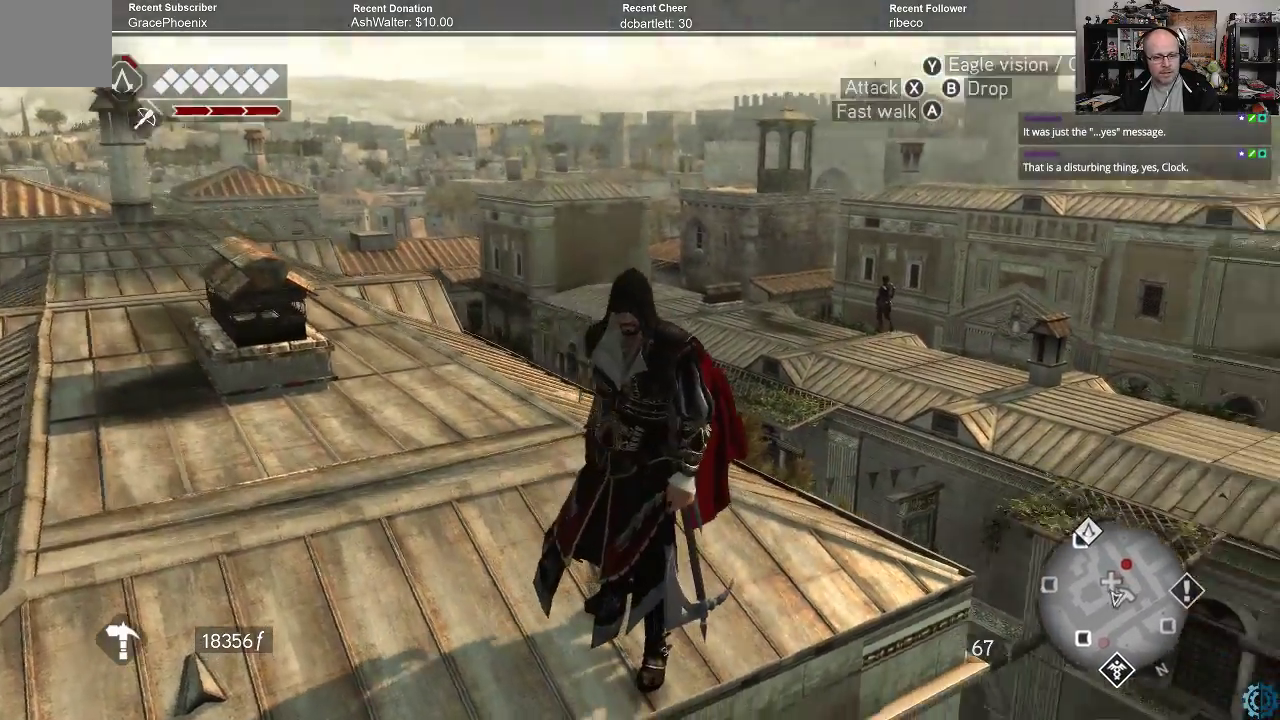
{"buttons": [], "left_stick": "down-right", "right_stick": "center", "events": [[33, "left_stick", "down-right"], [400, "right_stick", "center"]]}
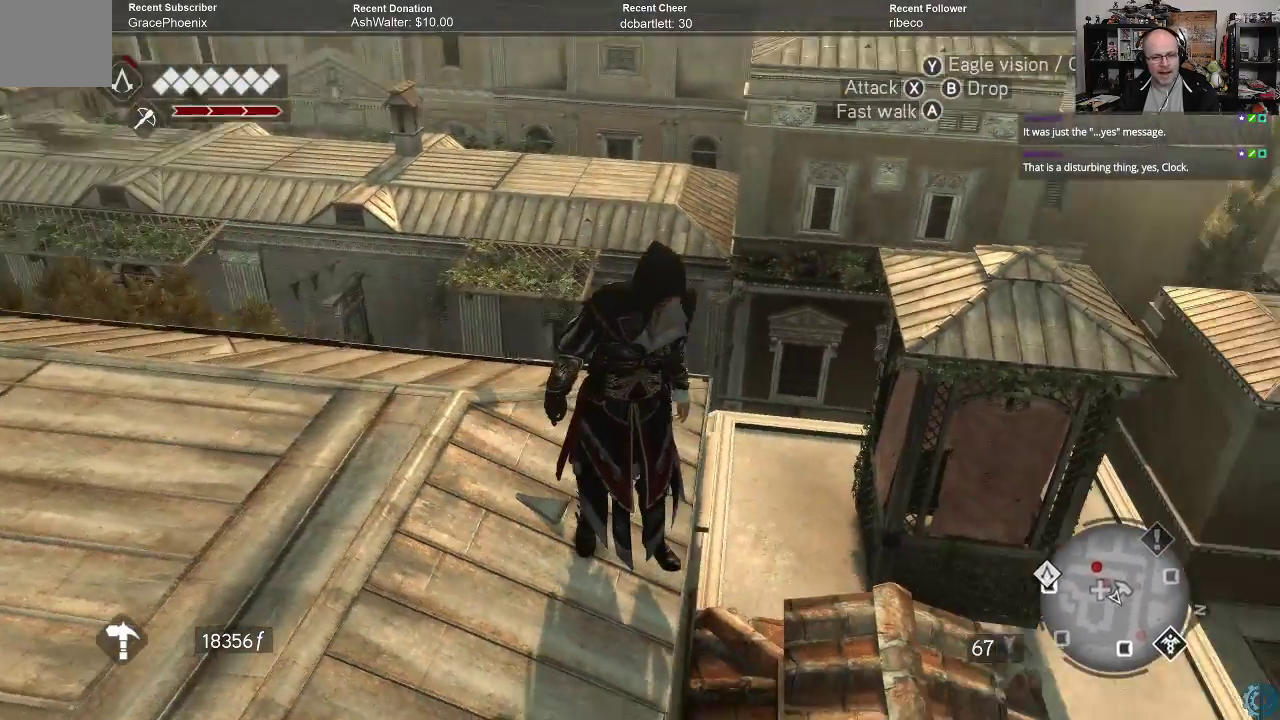
{"buttons": [], "left_stick": "right", "right_stick": "center", "events": [[100, "left_stick", "down"], [467, "left_stick", "right"]]}
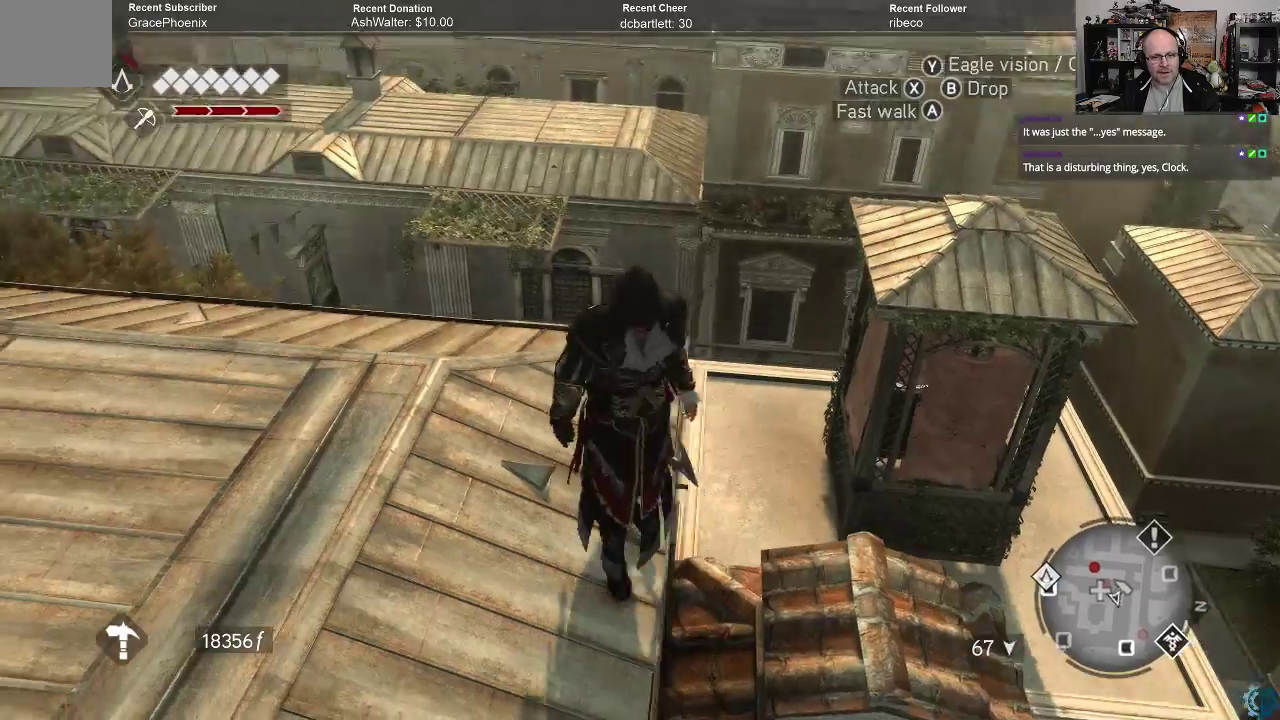
{"buttons": [], "left_stick": "center", "right_stick": "center", "events": [[100, "left_stick", "up-right"], [200, "B", "down"], [300, "B", "up"], [400, "left_stick", "center"]]}
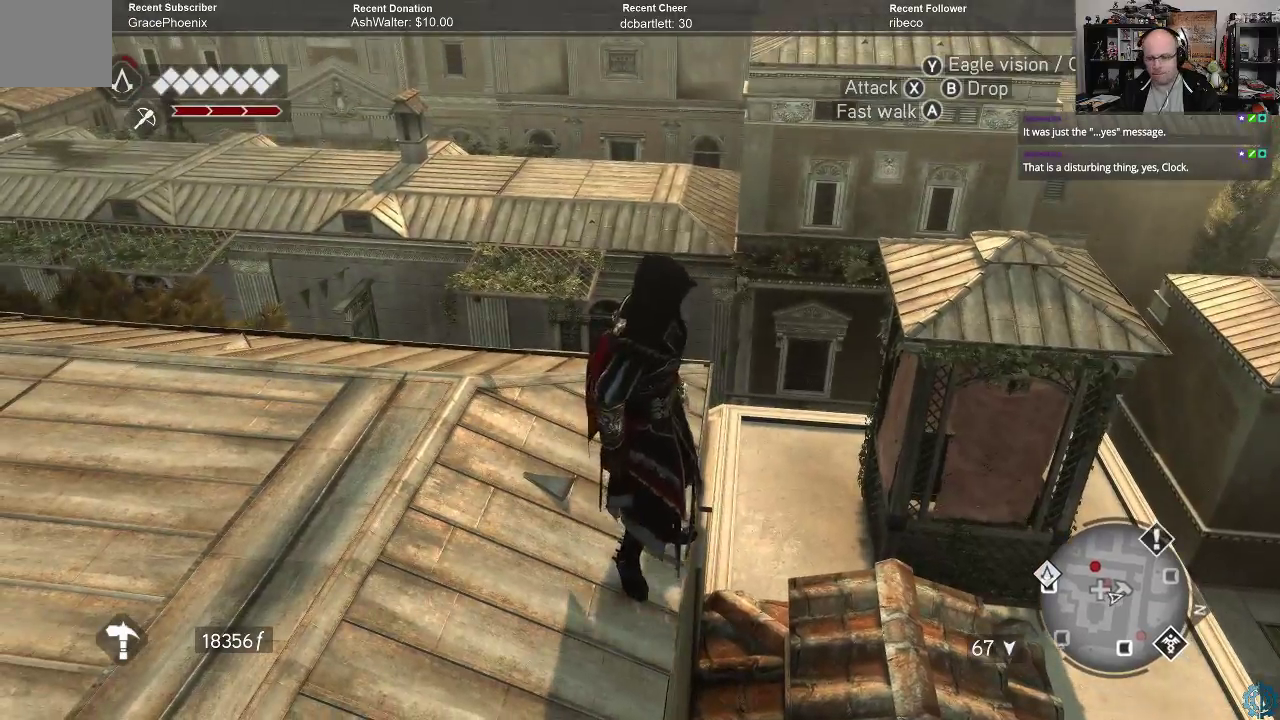
{"buttons": ["B"], "left_stick": "right", "right_stick": "center", "events": [[467, "left_stick", "right"], [500, "B", "down"]]}
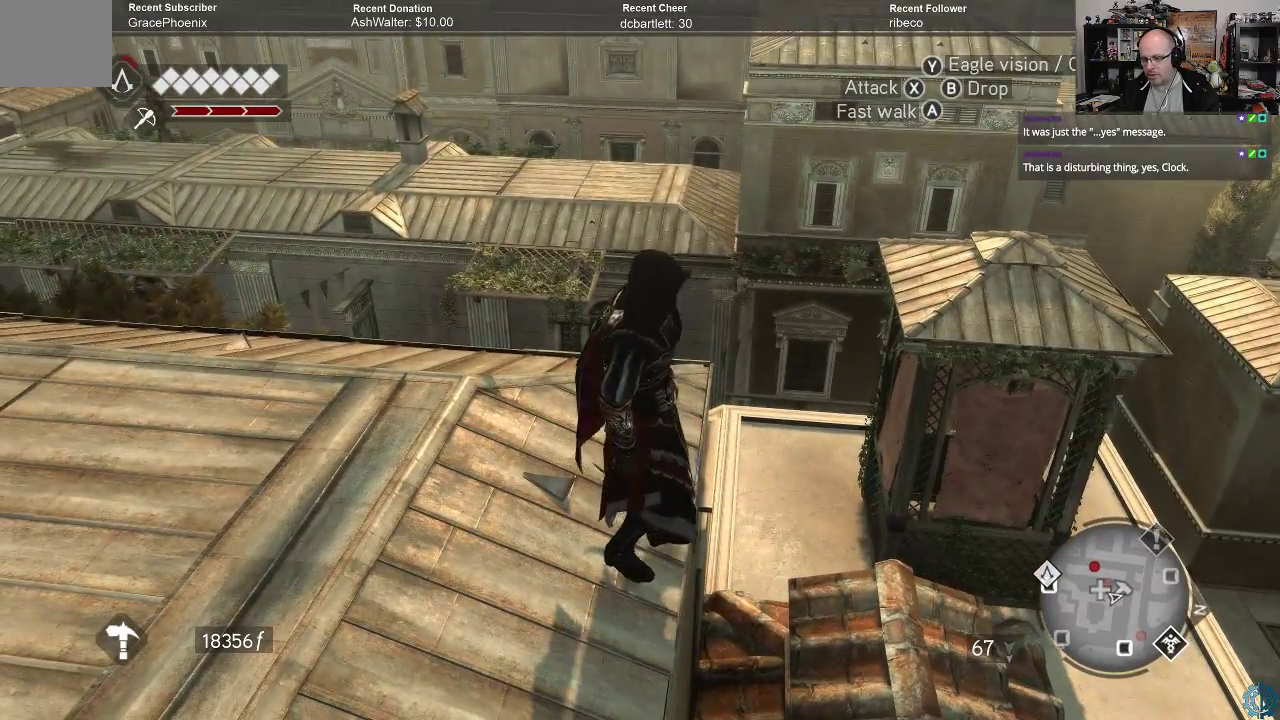
{"buttons": [], "left_stick": "right", "right_stick": "center", "events": [[133, "B", "up"]]}
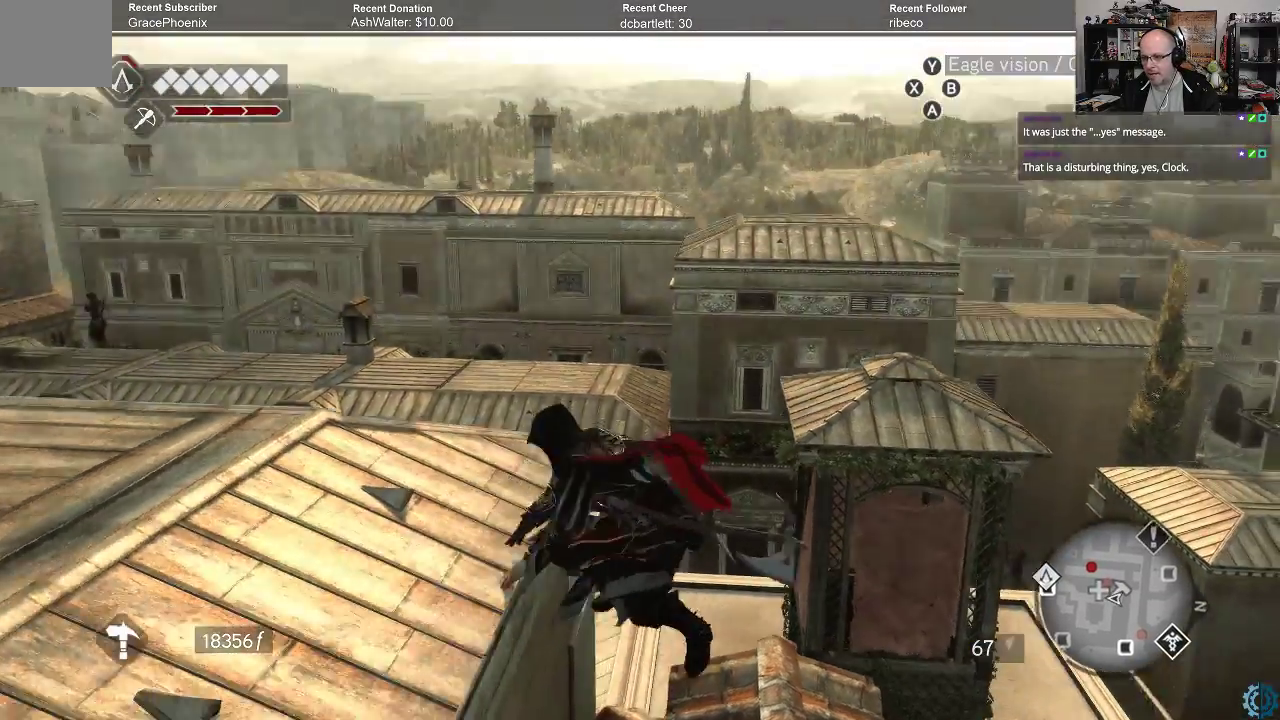
{"buttons": [], "left_stick": "center", "right_stick": "center", "events": [[33, "left_stick", "center"], [400, "B", "down"], [500, "B", "up"]]}
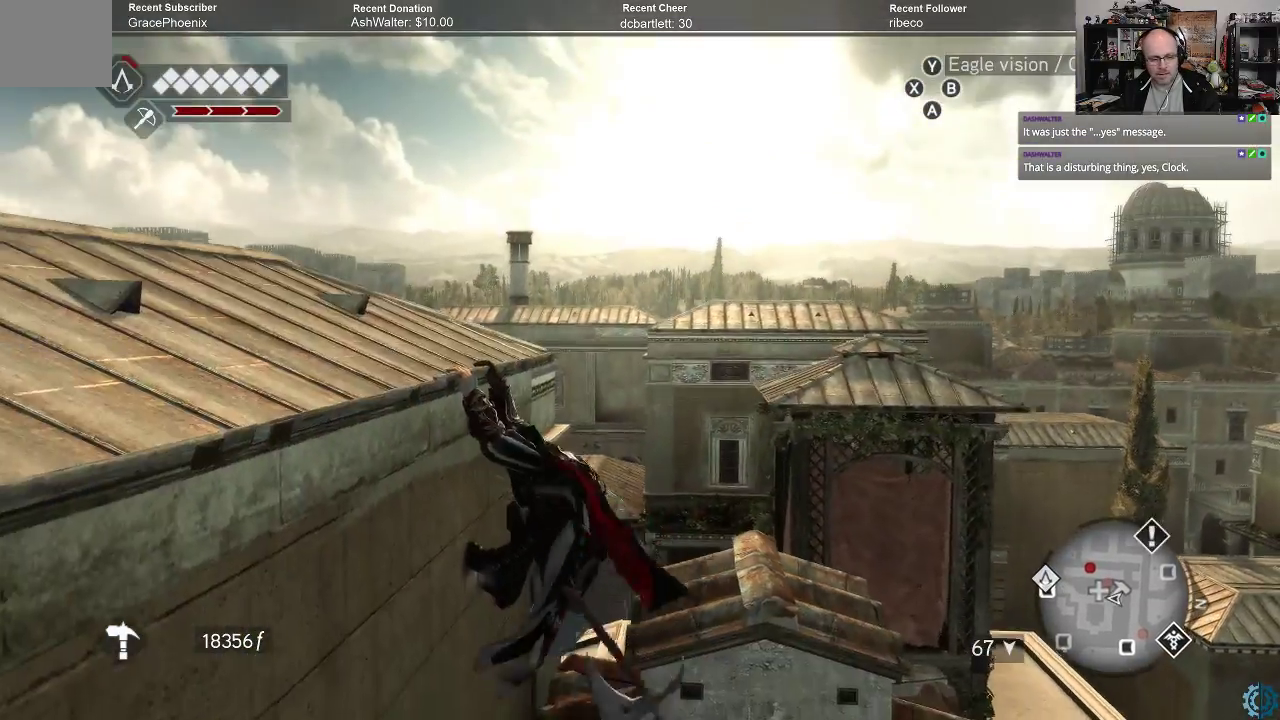
{"buttons": [], "left_stick": "center", "right_stick": "center", "events": [[100, "B", "down"], [200, "B", "up"], [300, "B", "down"], [400, "B", "up"]]}
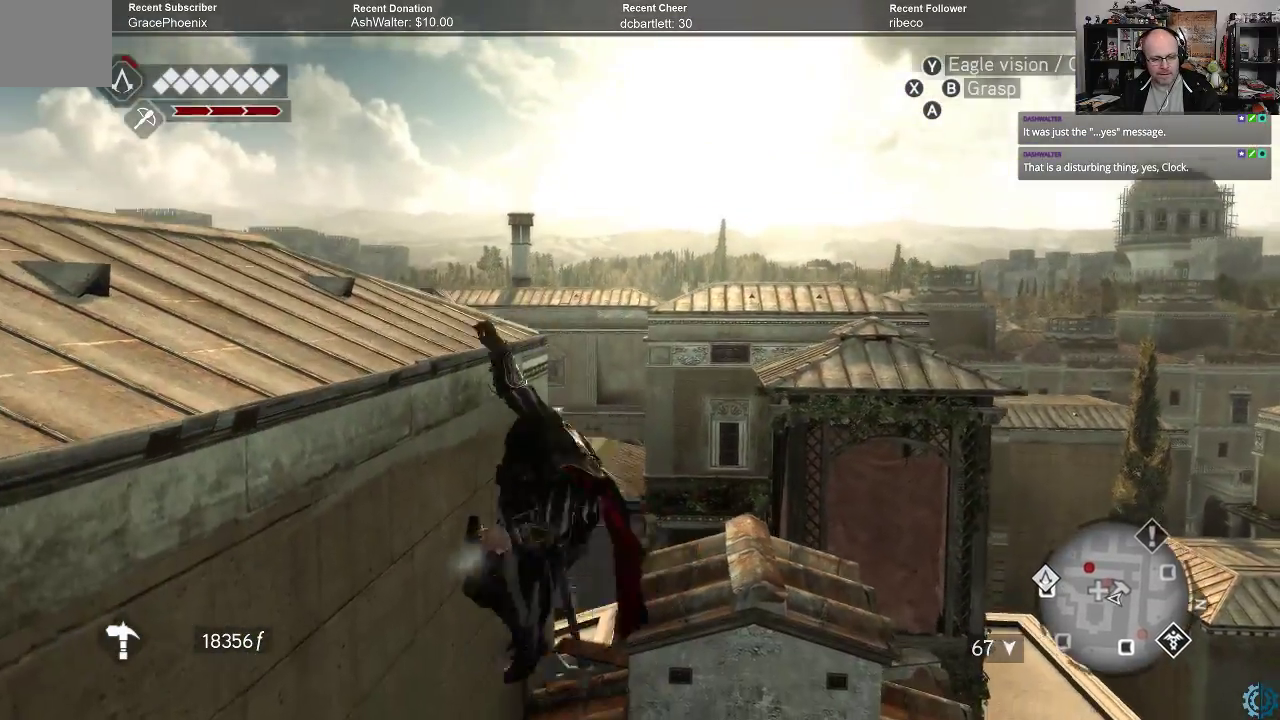
{"buttons": [], "left_stick": "down", "right_stick": "center", "events": [[200, "left_stick", "down"]]}
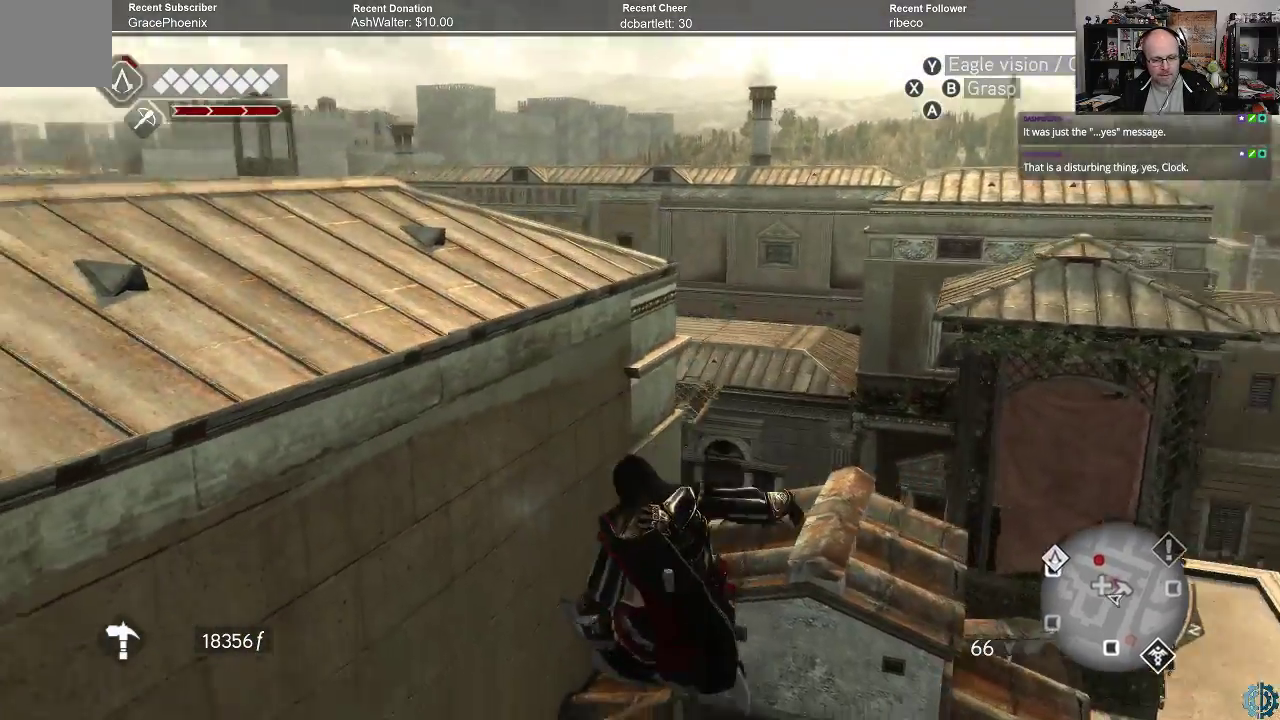
{"buttons": [], "left_stick": "down-right", "right_stick": "down-right", "events": [[33, "right_stick", "right"], [300, "right_stick", "center"], [400, "right_stick", "down-right"], [467, "left_stick", "down-right"]]}
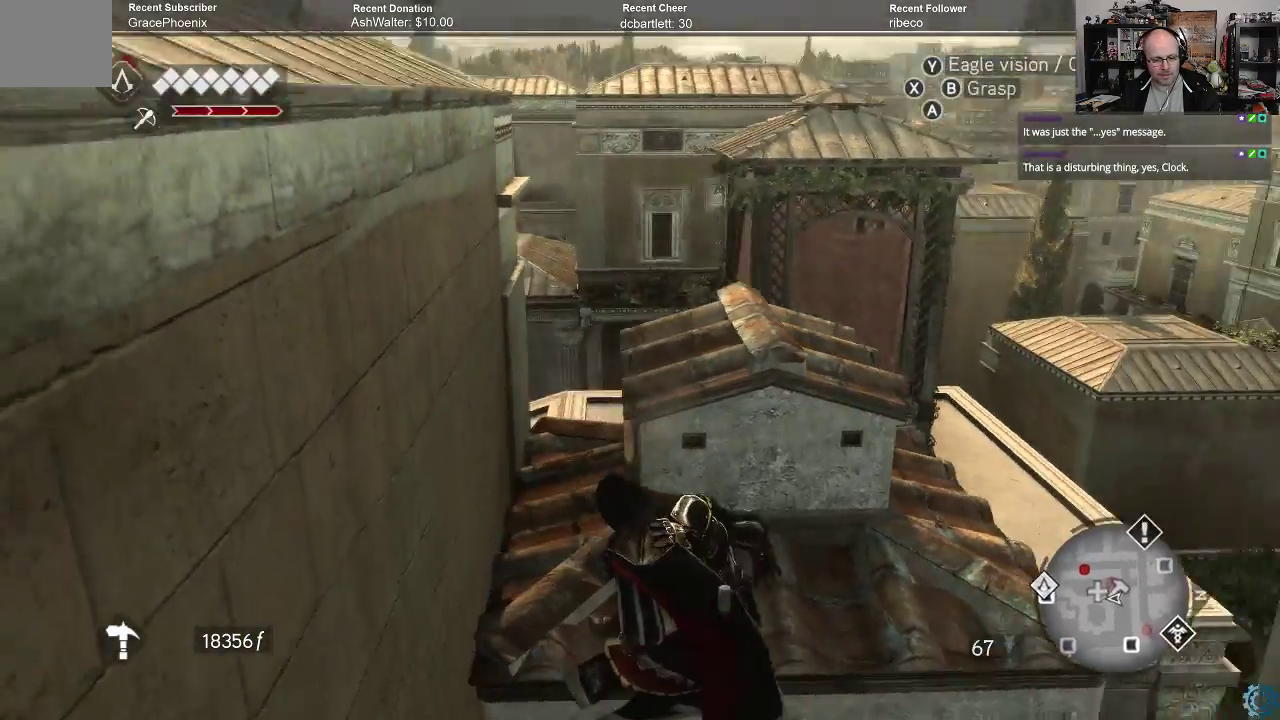
{"buttons": [], "left_stick": "up", "right_stick": "down", "events": [[200, "left_stick", "up-right"], [200, "right_stick", "center"], [267, "left_stick", "up"], [300, "right_stick", "down"]]}
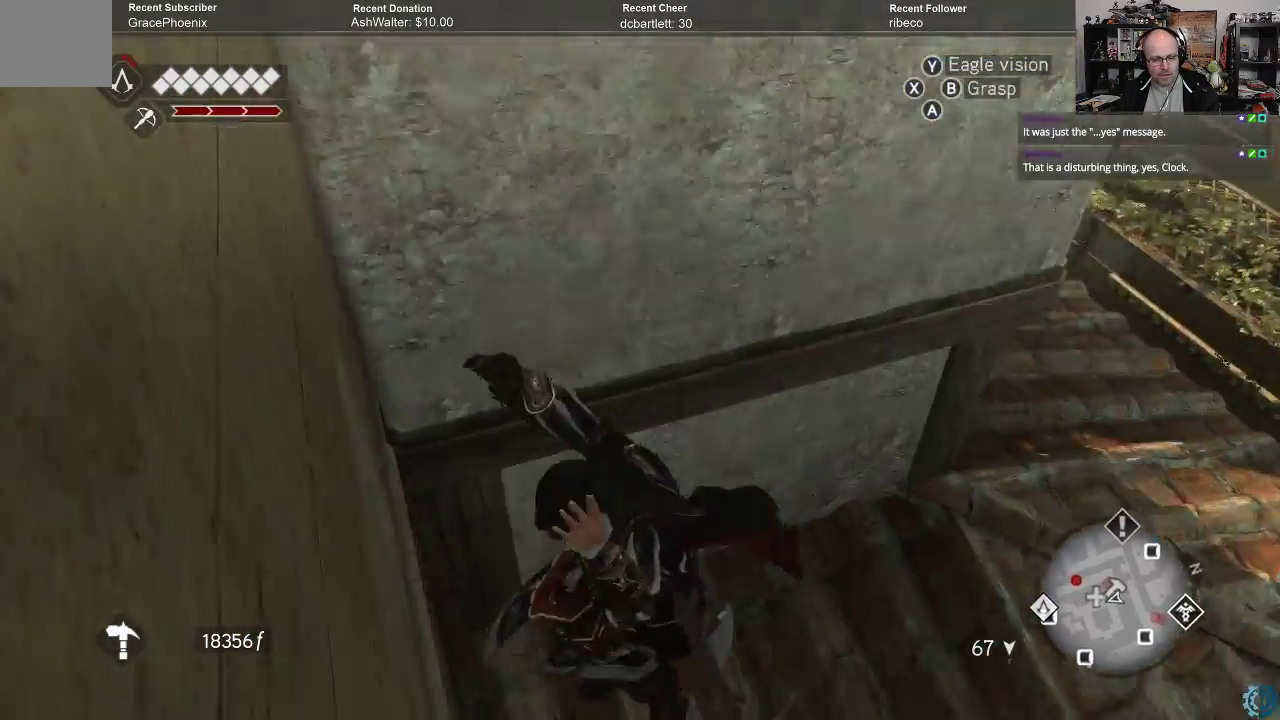
{"buttons": [], "left_stick": "center", "right_stick": "down-right", "events": [[133, "right_stick", "center"], [200, "left_stick", "center"], [400, "right_stick", "down-right"]]}
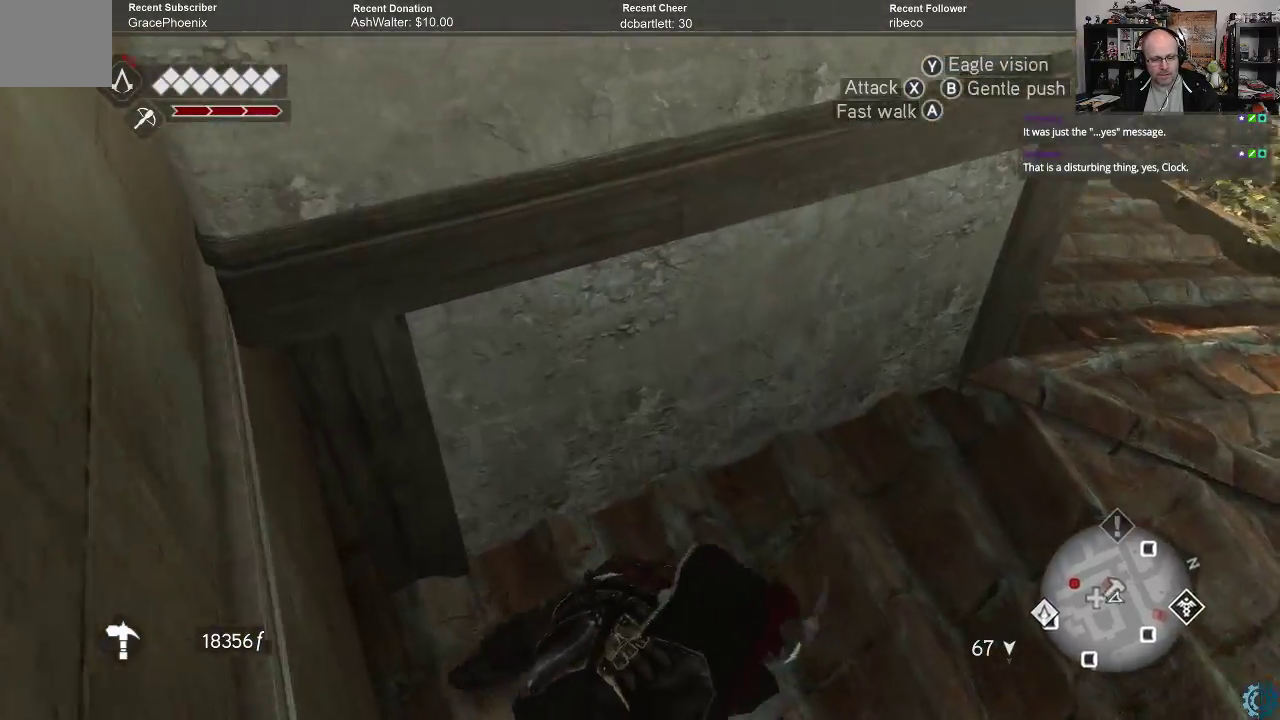
{"buttons": [], "left_stick": "up-right", "right_stick": "center", "events": [[167, "left_stick", "right"], [300, "right_stick", "center"], [500, "left_stick", "up-right"]]}
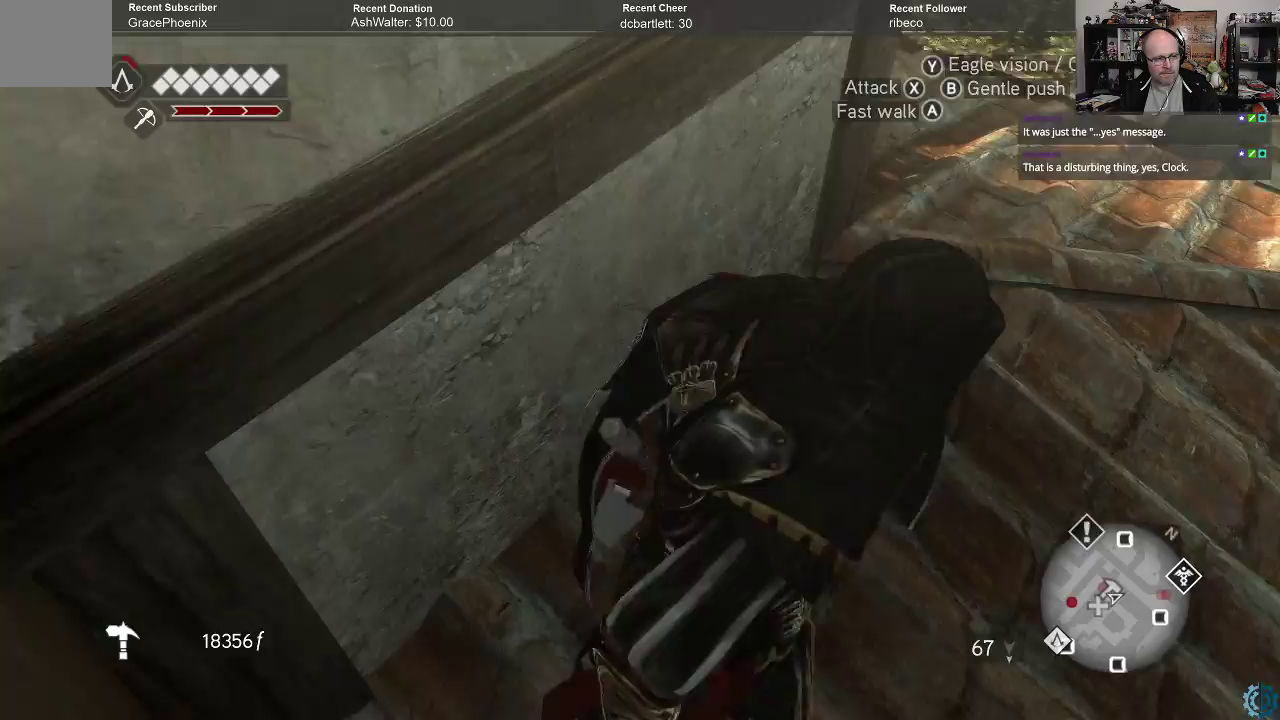
{"buttons": [], "left_stick": "up-right", "right_stick": "left", "events": [[500, "right_stick", "left"]]}
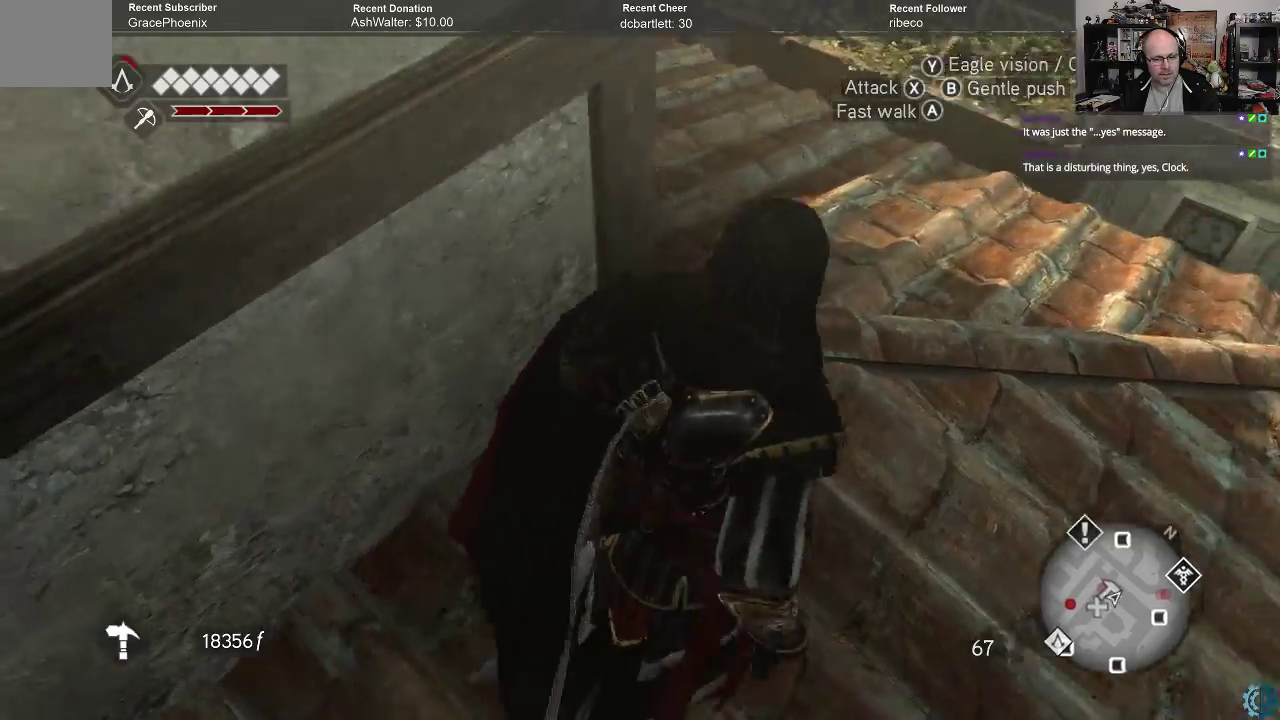
{"buttons": [], "left_stick": "up-right", "right_stick": "left", "events": [[233, "right_stick", "center"], [367, "right_stick", "left"]]}
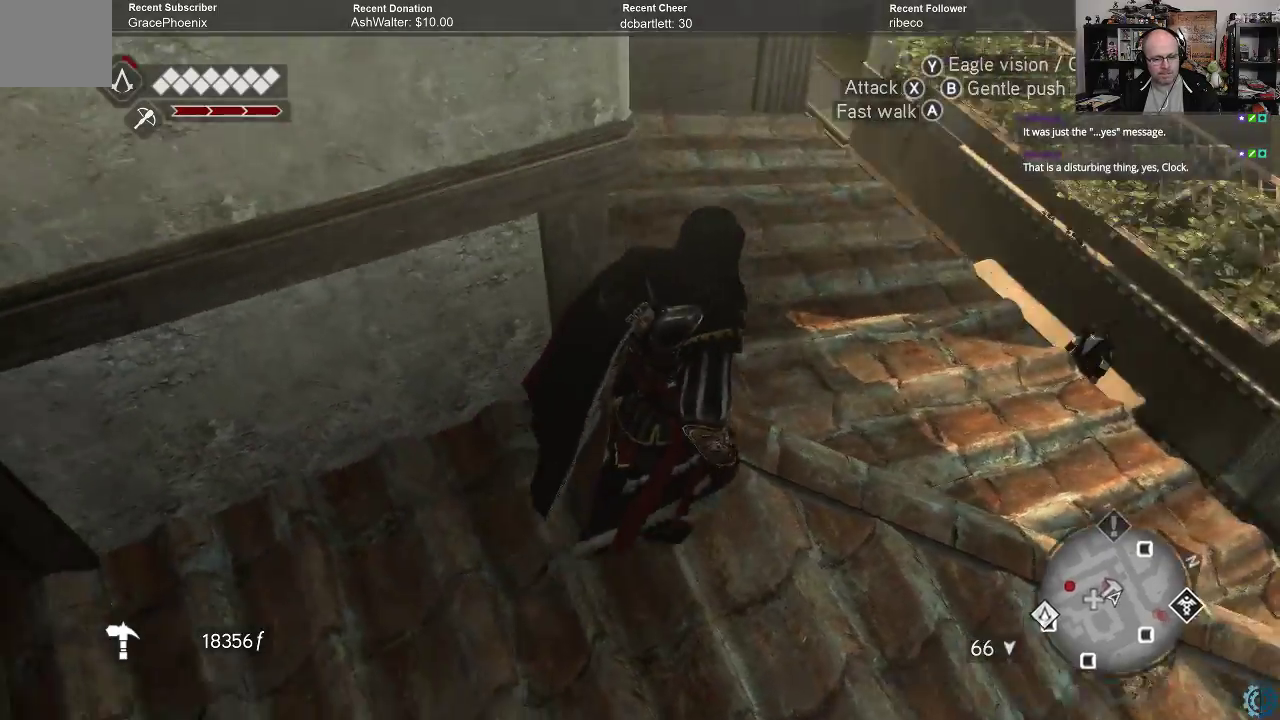
{"buttons": [], "left_stick": "right", "right_stick": "center", "events": [[133, "right_stick", "center"], [267, "left_stick", "right"]]}
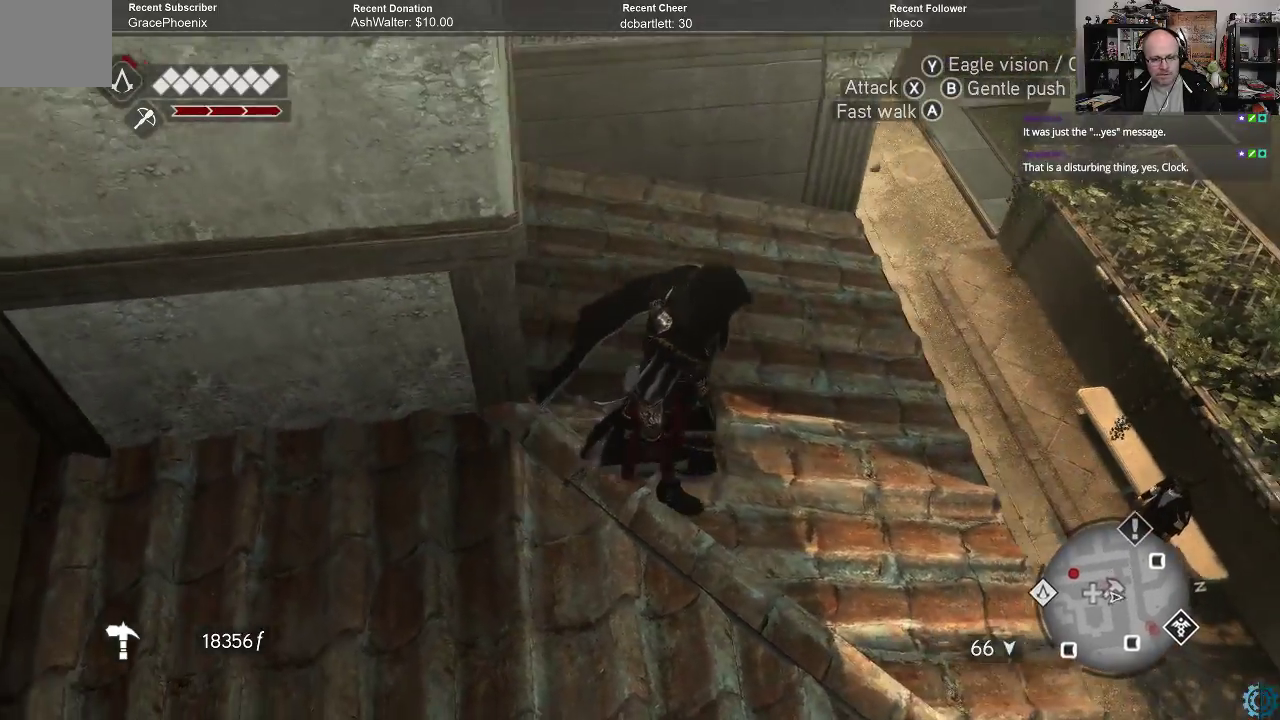
{"buttons": [], "left_stick": "up-right", "right_stick": "center", "events": [[333, "left_stick", "up-right"]]}
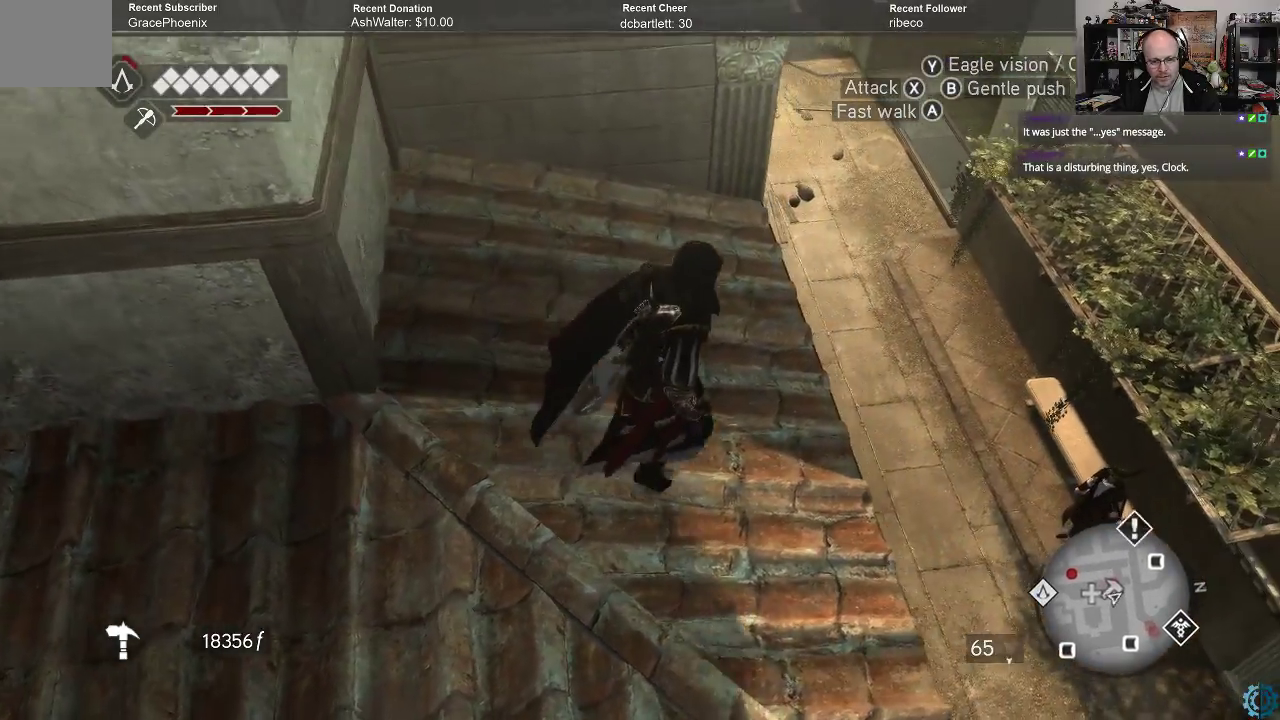
{"buttons": [], "left_stick": "right", "right_stick": "left", "events": [[133, "right_stick", "up-left"], [300, "right_stick", "left"], [333, "left_stick", "right"]]}
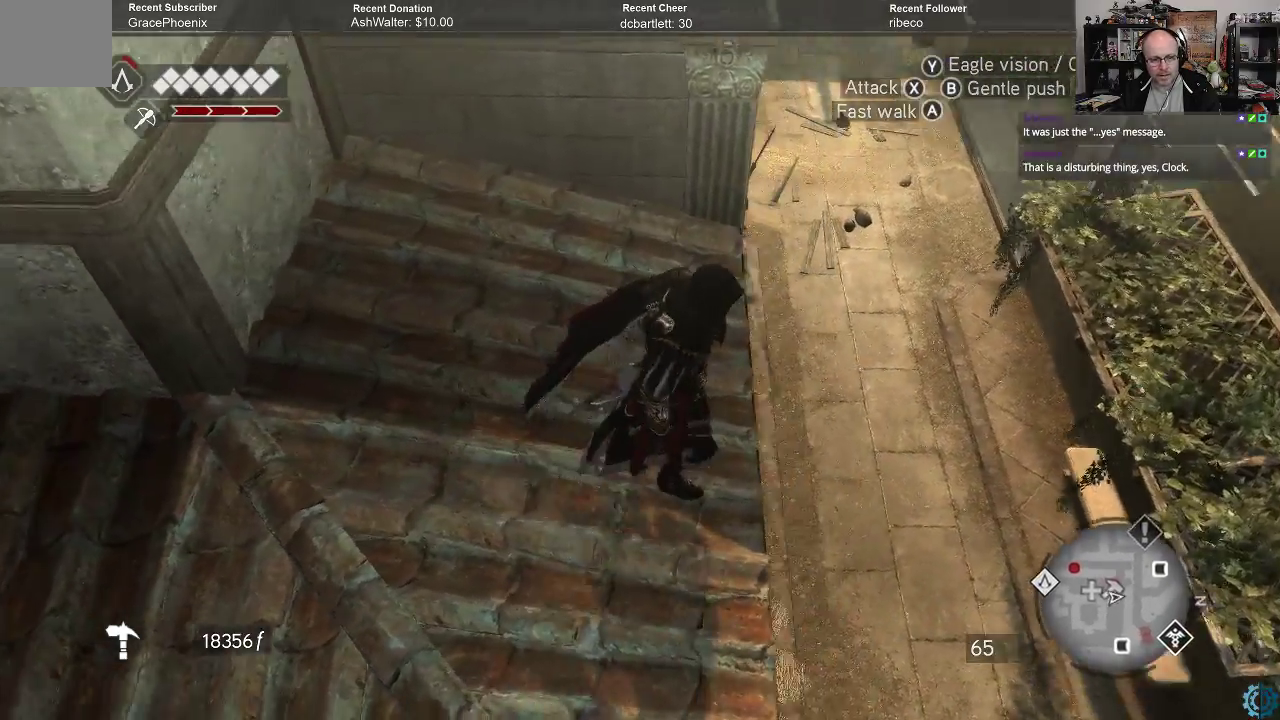
{"buttons": [], "left_stick": "center", "right_stick": "center", "events": [[167, "right_stick", "down-left"], [433, "left_stick", "center"], [433, "right_stick", "center"]]}
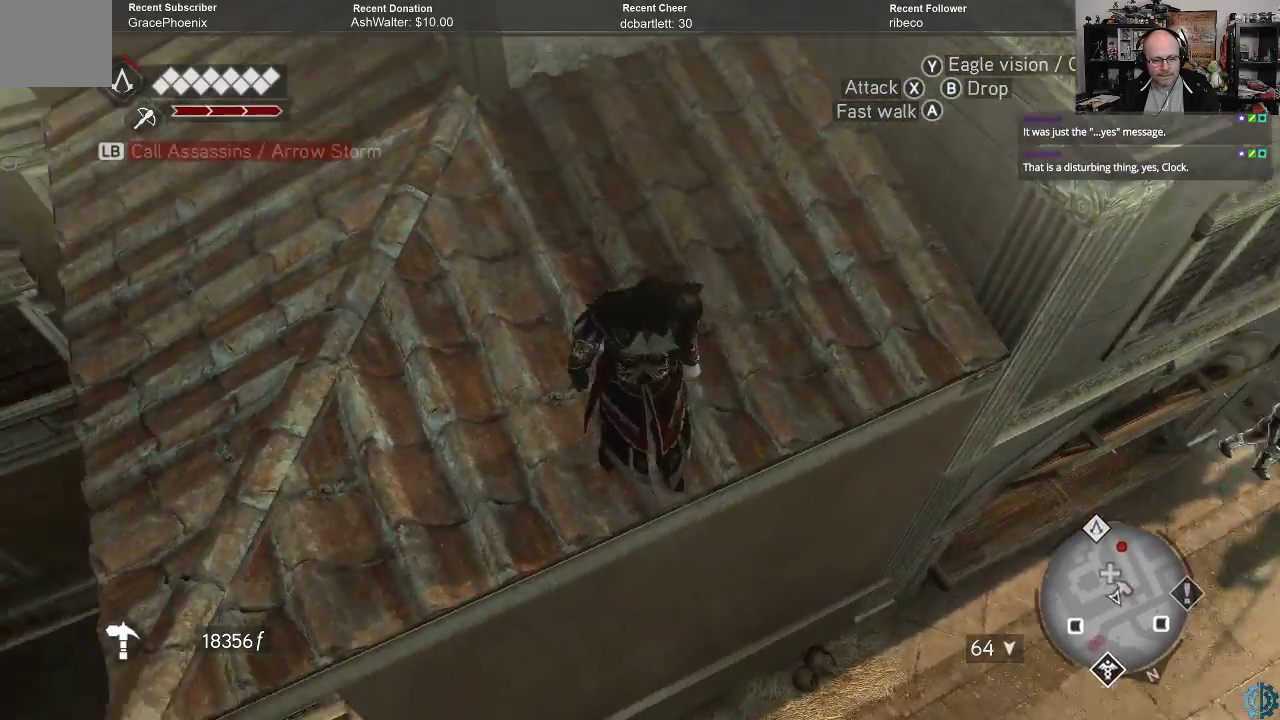
{"buttons": [], "left_stick": "center", "right_stick": "center", "events": [[100, "B", "down"], [233, "B", "up"]]}
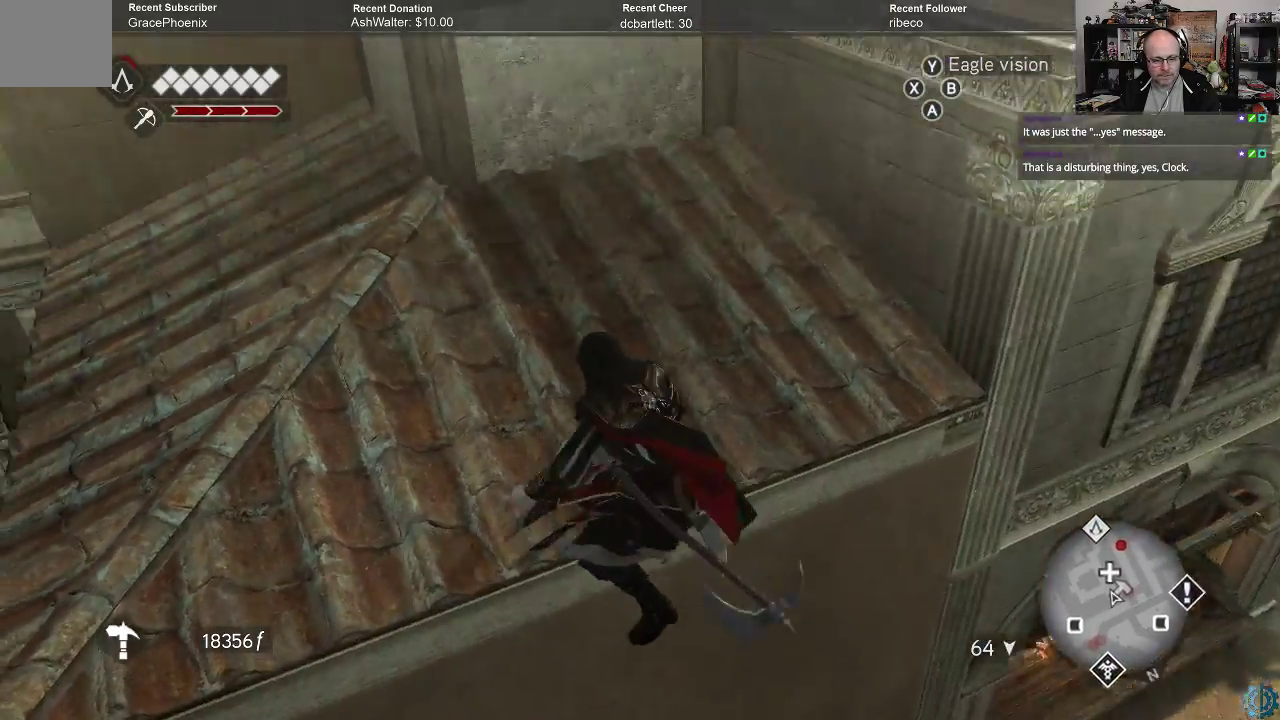
{"buttons": [], "left_stick": "center", "right_stick": "down-right", "events": [[500, "right_stick", "down-right"]]}
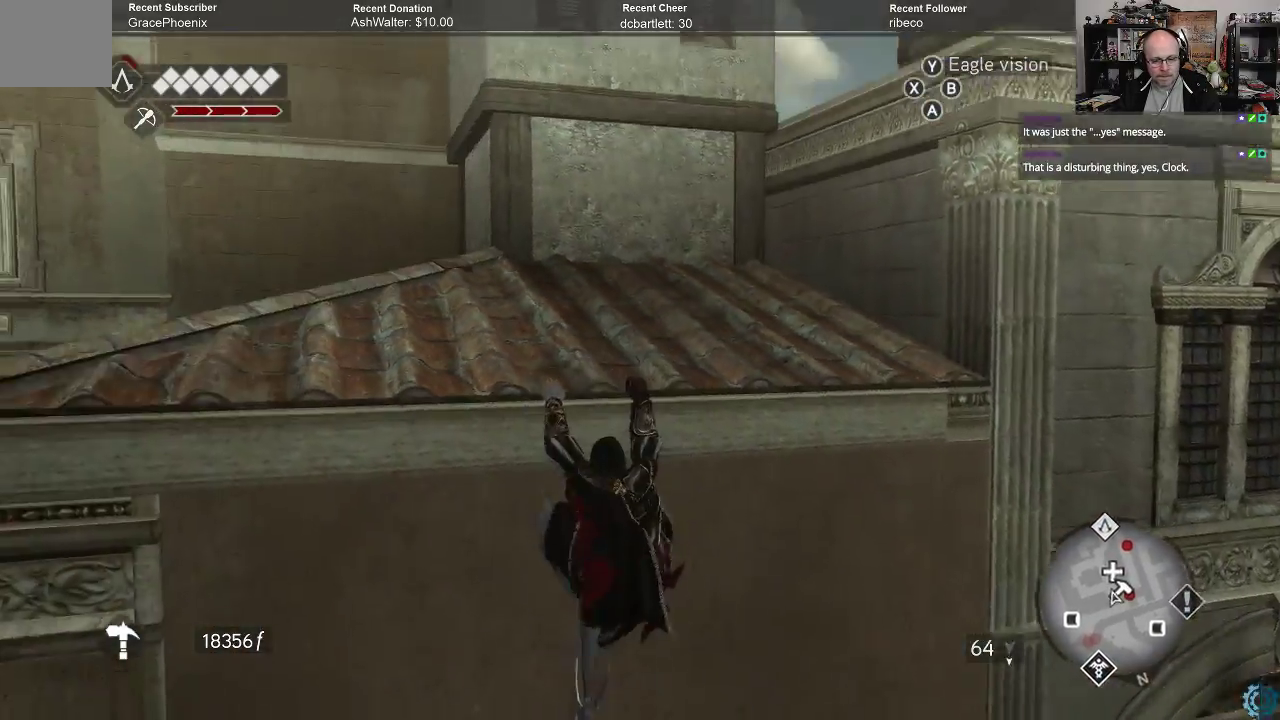
{"buttons": [], "left_stick": "center", "right_stick": "down-right", "events": []}
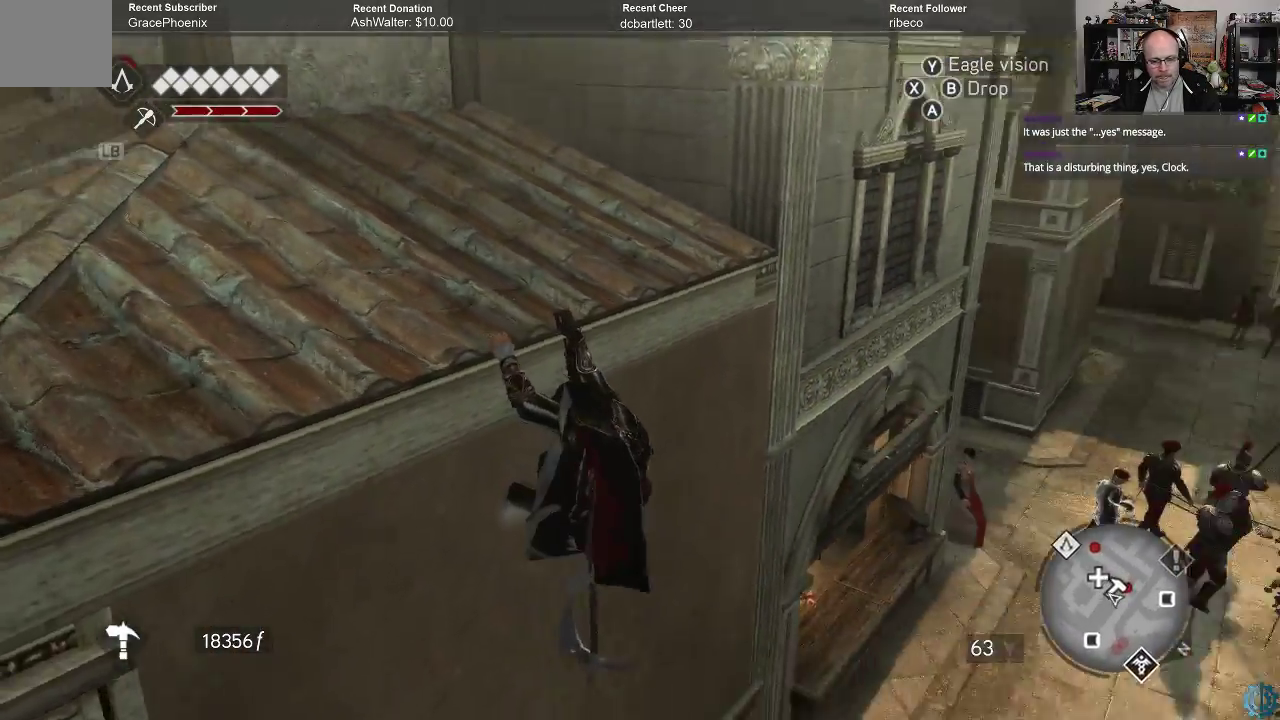
{"buttons": [], "left_stick": "center", "right_stick": "center", "events": [[100, "right_stick", "center"], [233, "right_stick", "down-right"], [467, "right_stick", "center"]]}
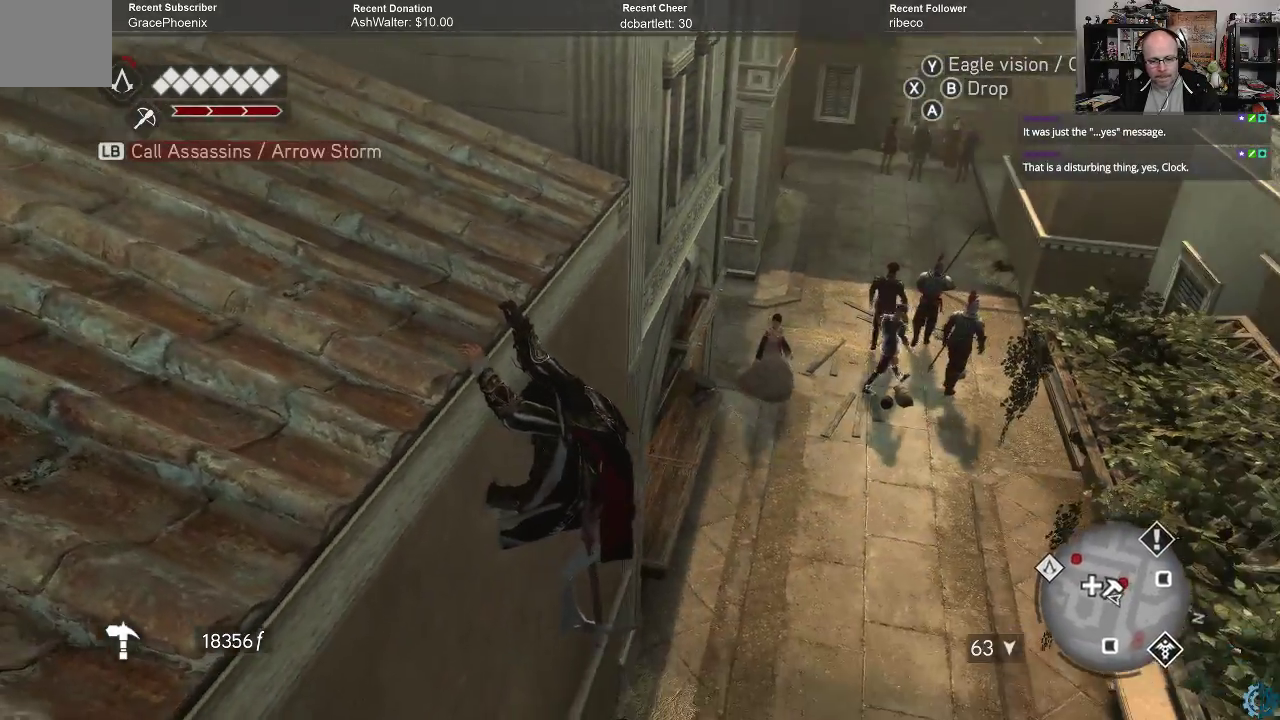
{"buttons": [], "left_stick": "up-right", "right_stick": "center", "events": [[67, "left_stick", "up-right"]]}
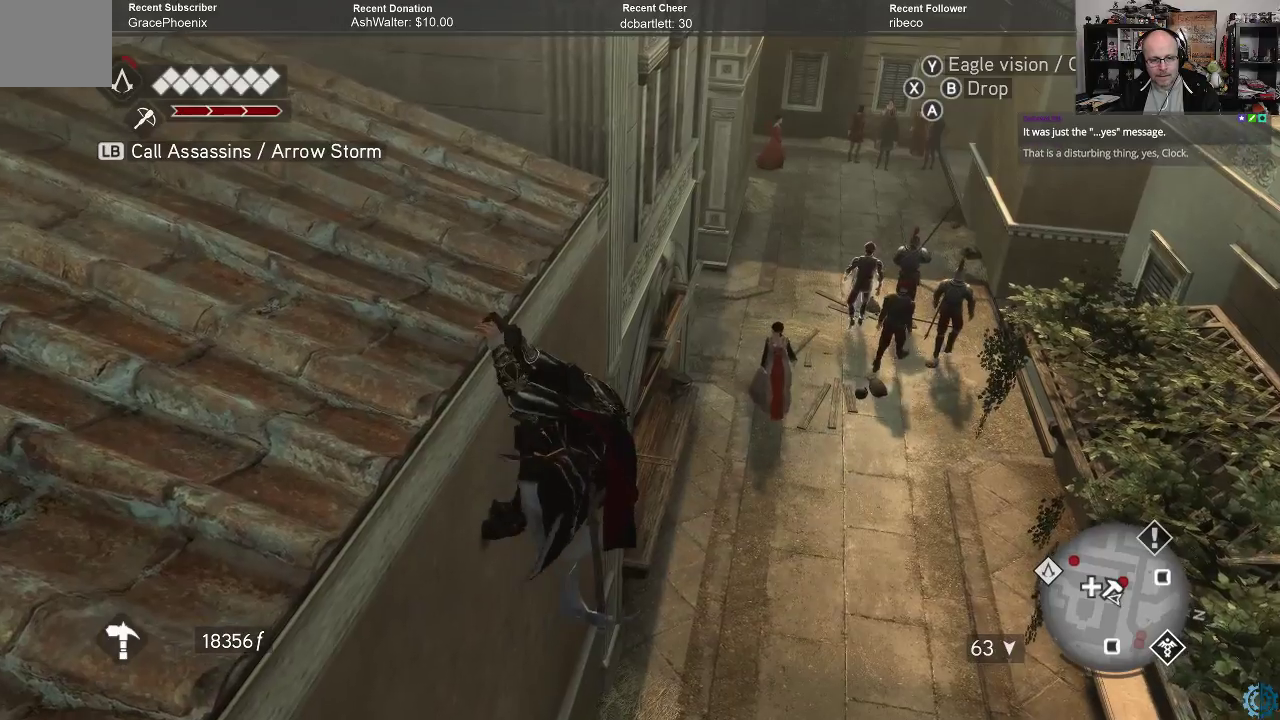
{"buttons": [], "left_stick": "up-right", "right_stick": "center", "events": []}
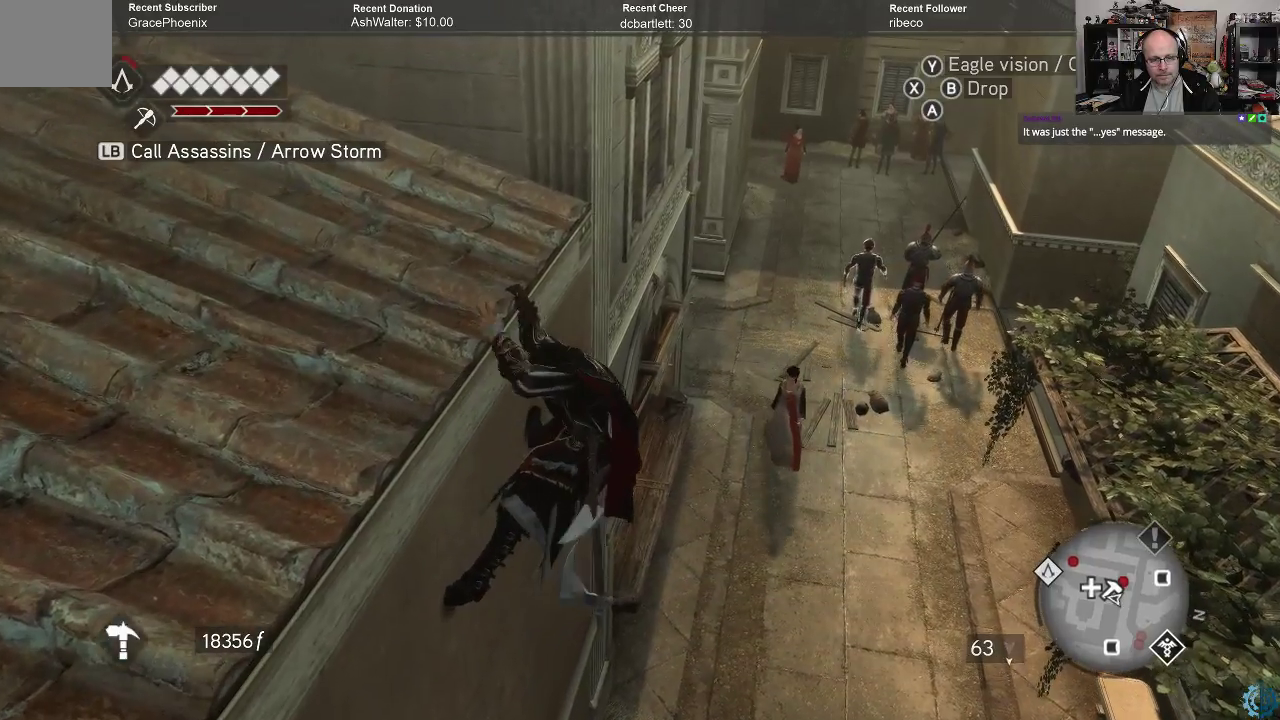
{"buttons": [], "left_stick": "up-right", "right_stick": "center", "events": []}
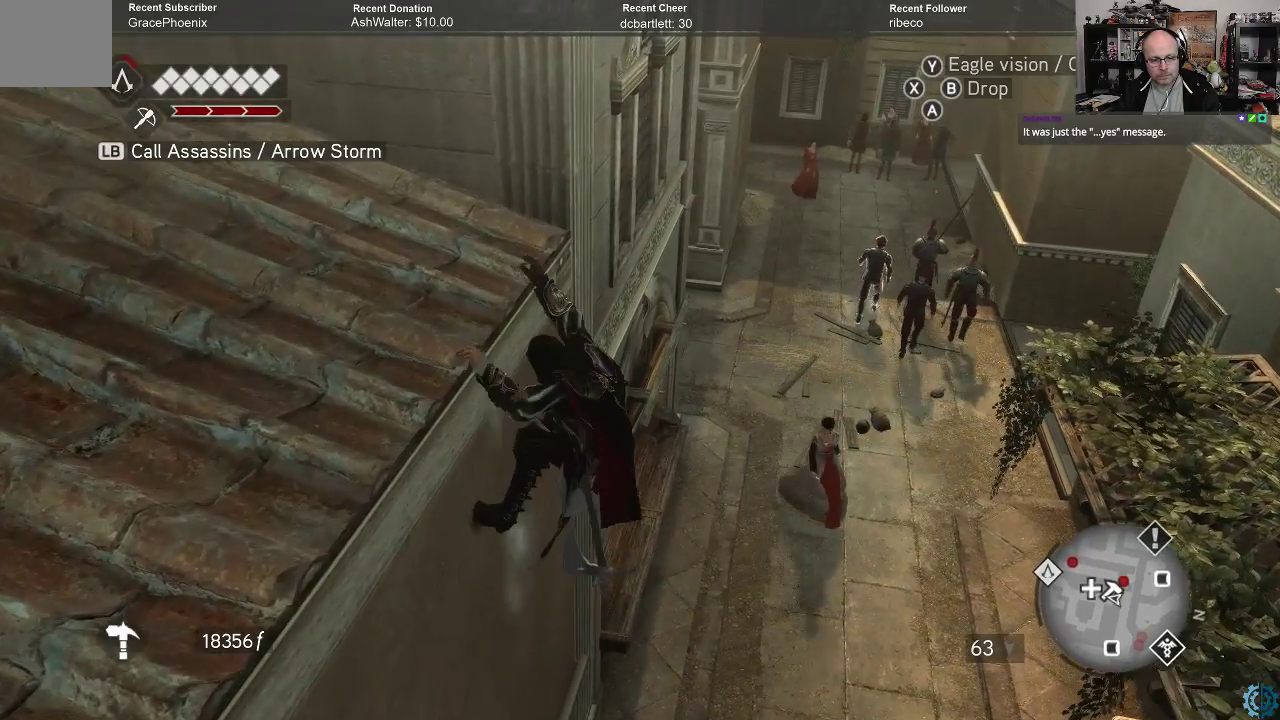
{"buttons": [], "left_stick": "up-right", "right_stick": "center", "events": [[167, "right_stick", "down-left"], [333, "right_stick", "left"], [500, "right_stick", "center"]]}
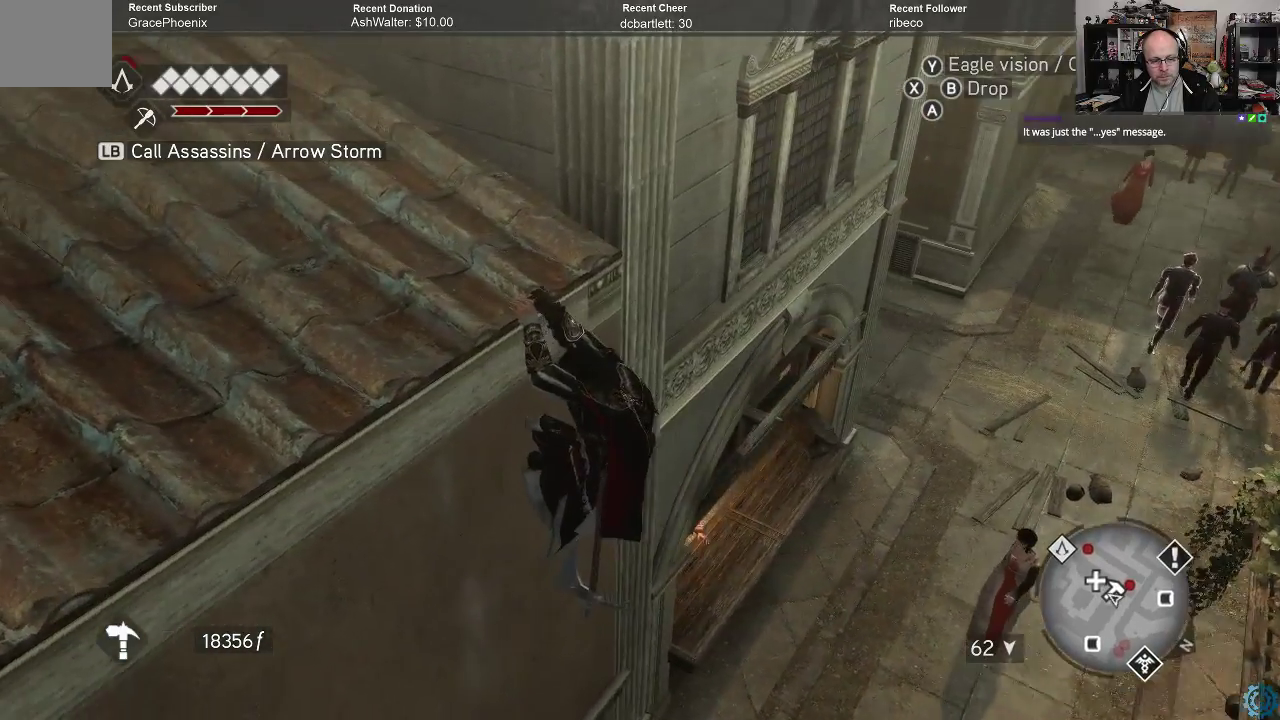
{"buttons": [], "left_stick": "up-right", "right_stick": "center", "events": [[200, "right_stick", "left"], [367, "right_stick", "center"]]}
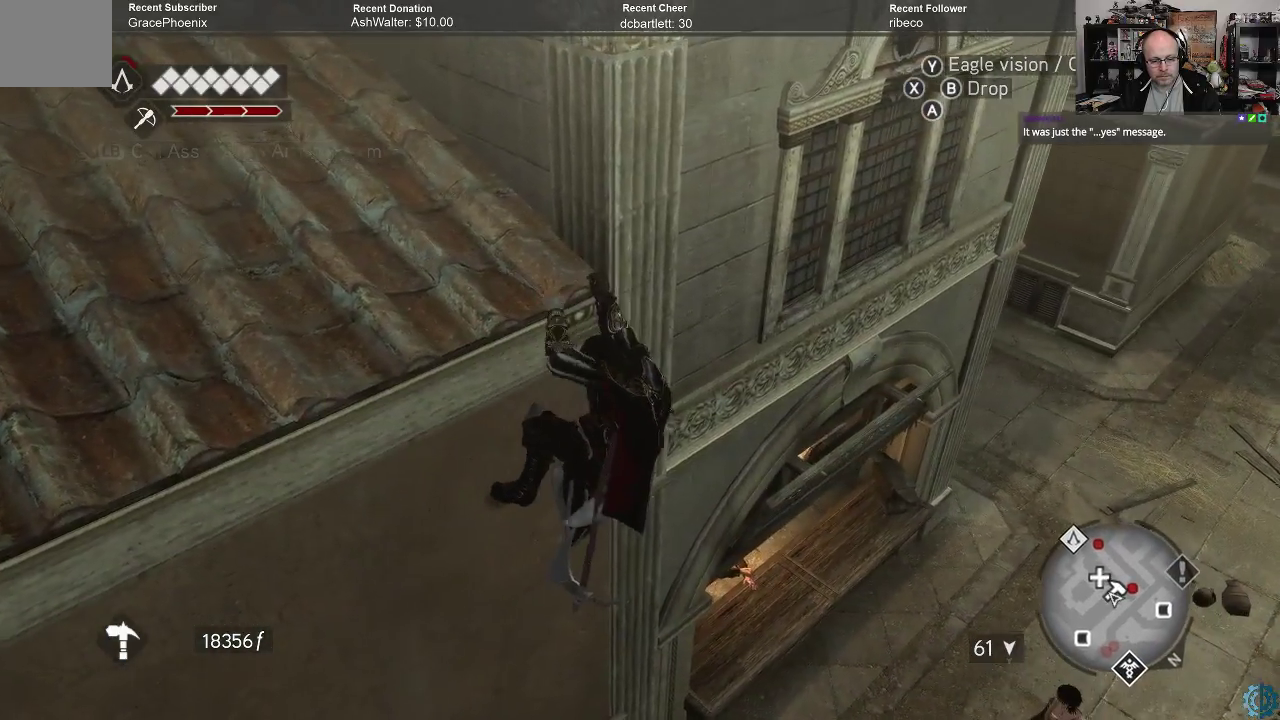
{"buttons": [], "left_stick": "up-right", "right_stick": "center", "events": [[67, "right_stick", "left"], [267, "right_stick", "center"]]}